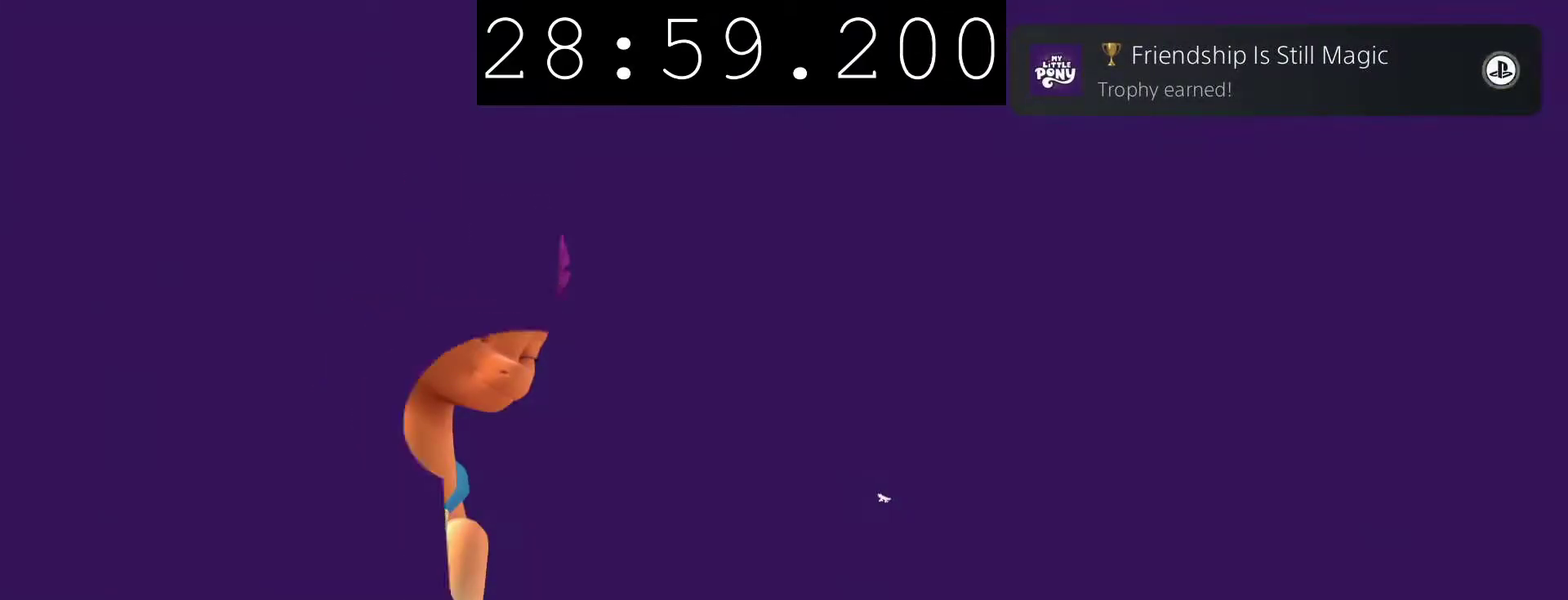
Gameplay with a controller (PlayStation layout); each line is a JSON object with the inputs held at the frame after it. "events" lists button and stick changes between this image and that frame as [ms after this image, input, new state], when the widget could be followed in between. Not read: L1 R1.
{"buttons": [], "left_stick": "center", "right_stick": "center", "events": [[300, "CIRCLE", "up"]]}
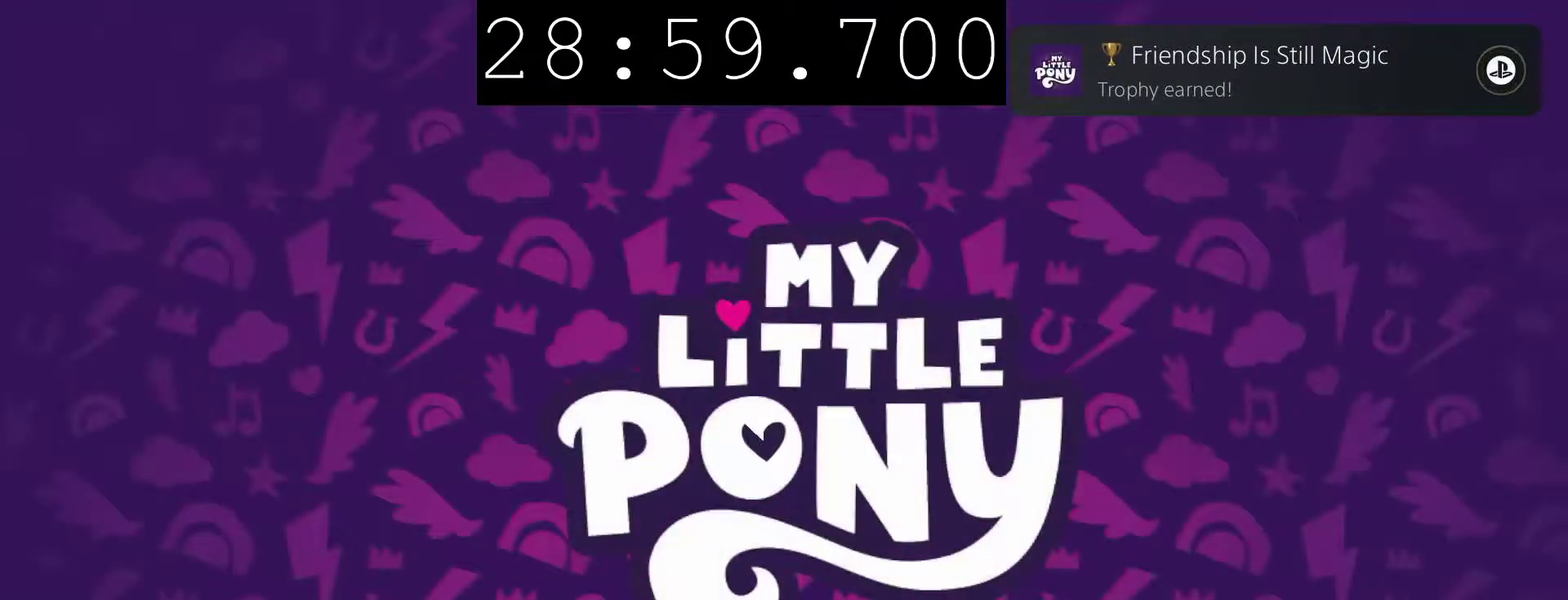
{"buttons": [], "left_stick": "center", "right_stick": "center", "events": []}
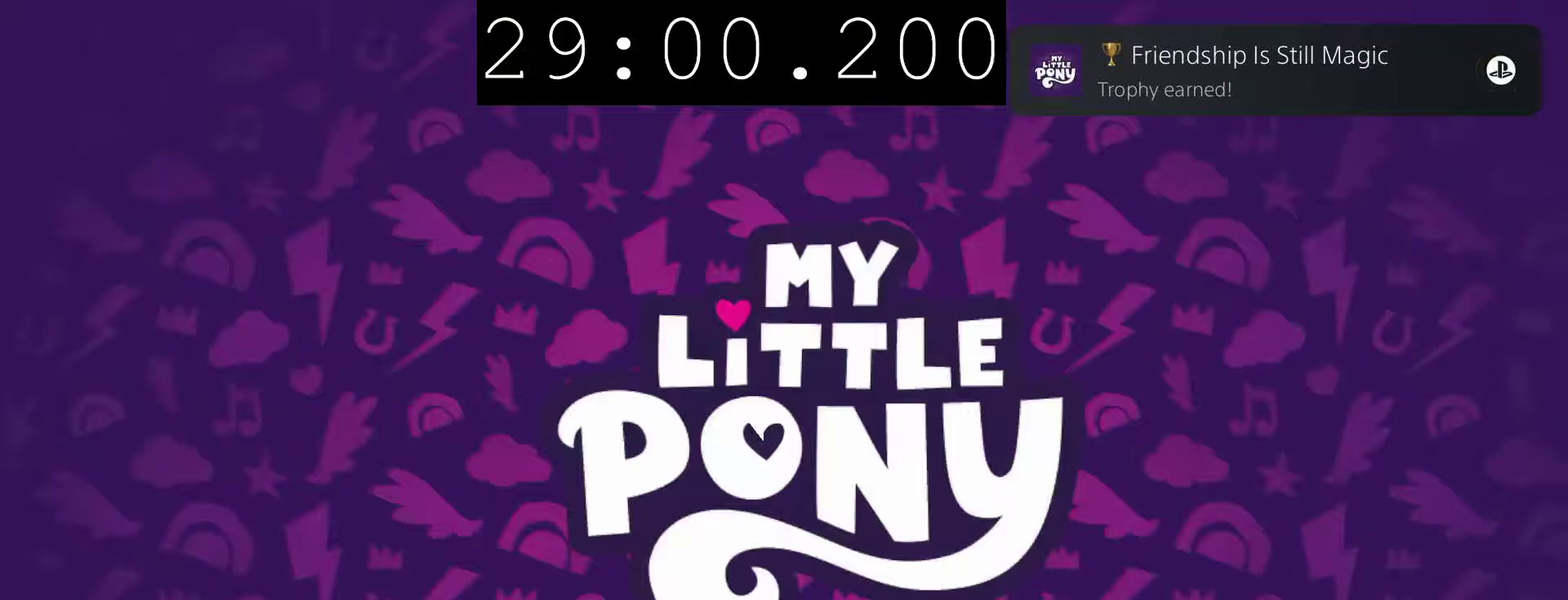
{"buttons": [], "left_stick": "center", "right_stick": "center", "events": []}
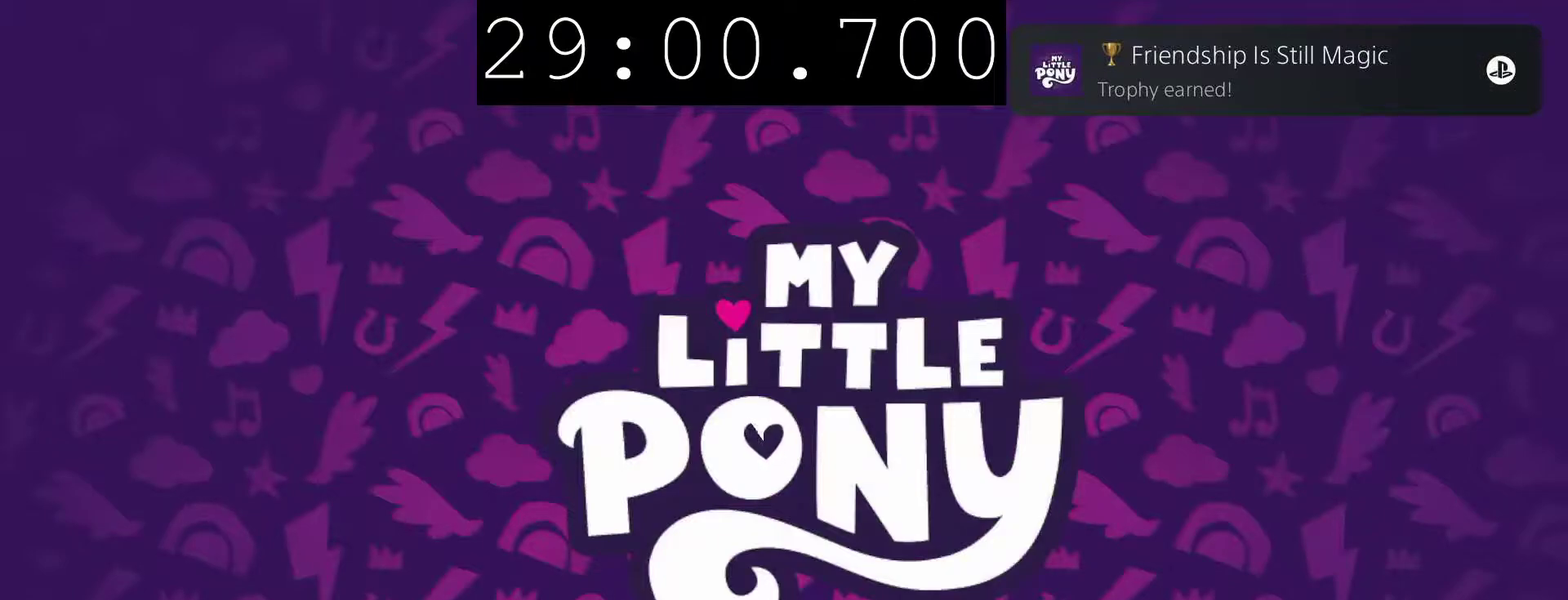
{"buttons": [], "left_stick": "center", "right_stick": "center", "events": []}
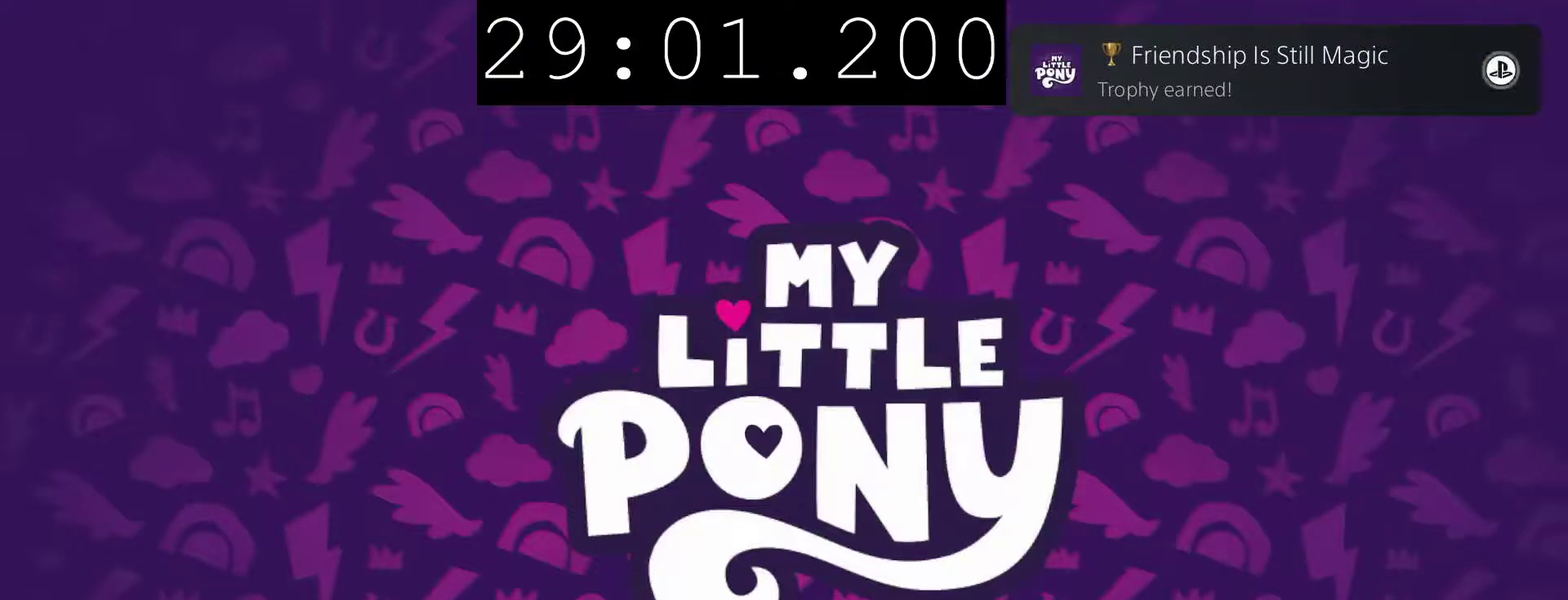
{"buttons": [], "left_stick": "center", "right_stick": "center", "events": []}
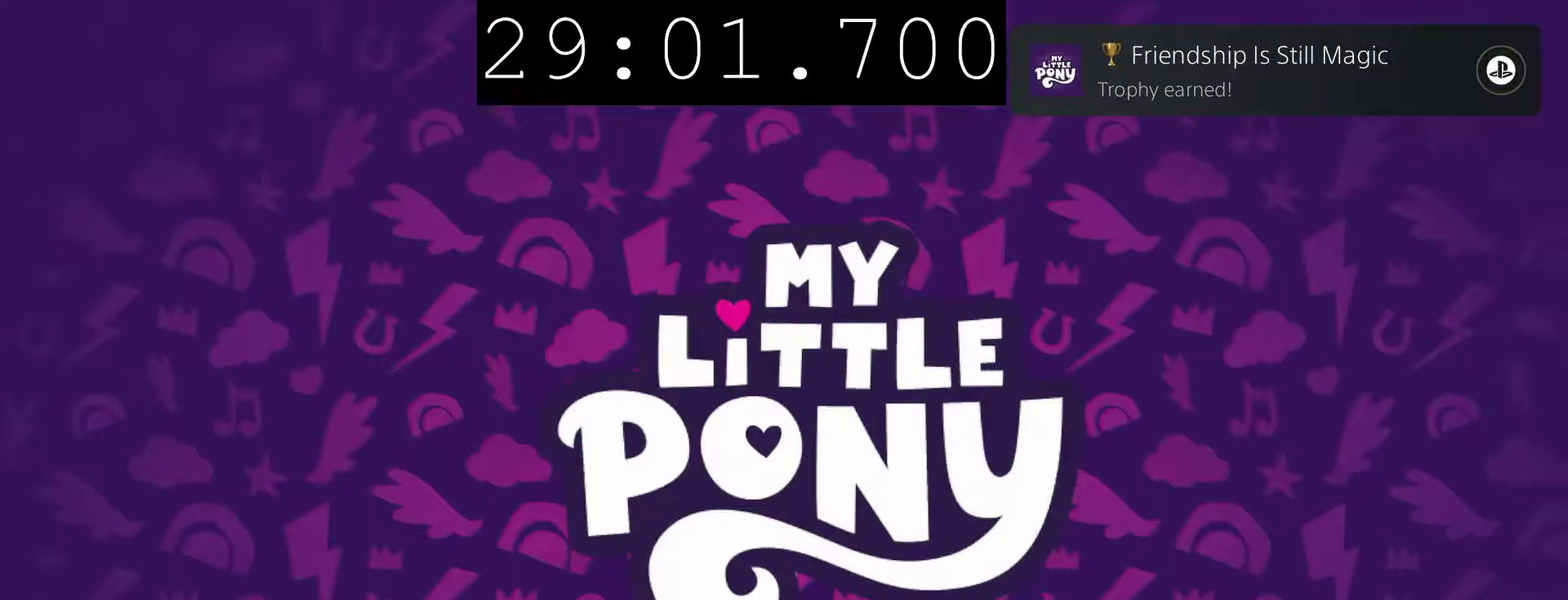
{"buttons": [], "left_stick": "center", "right_stick": "center", "events": []}
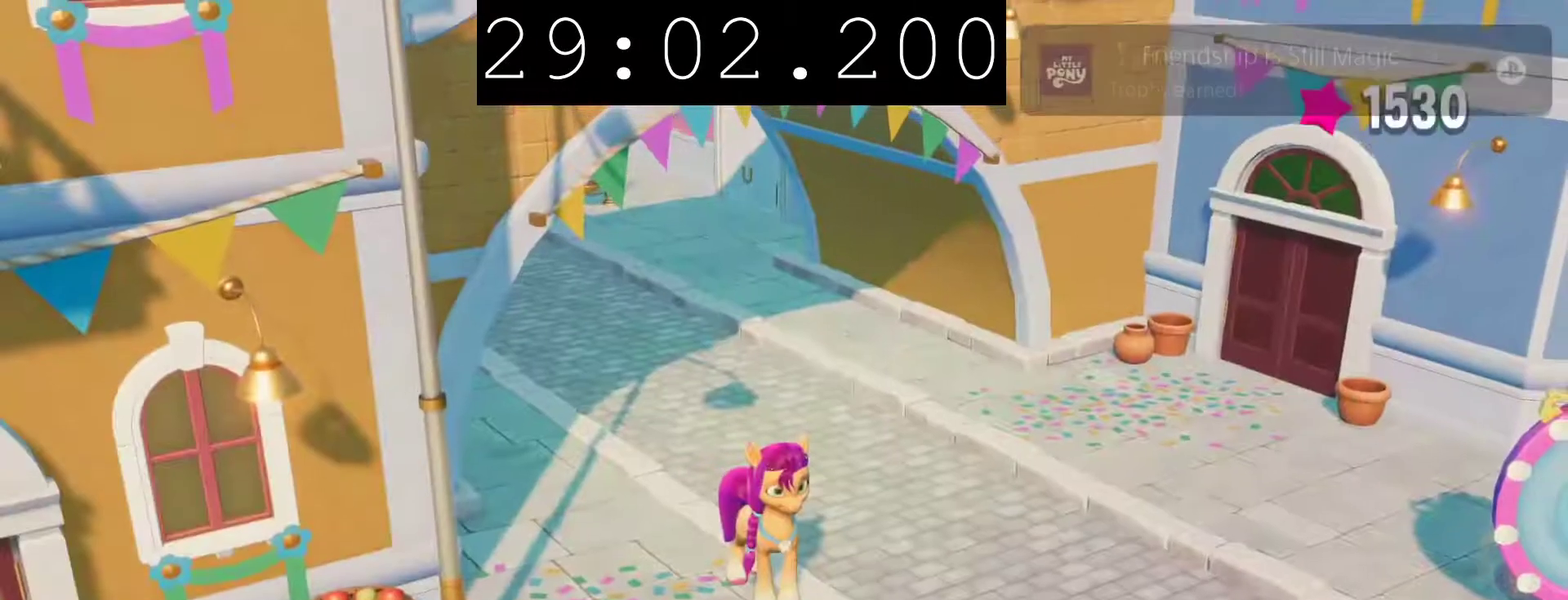
{"buttons": [], "left_stick": "down-right", "right_stick": "center", "events": [[233, "left_stick", "down"], [433, "left_stick", "down-right"]]}
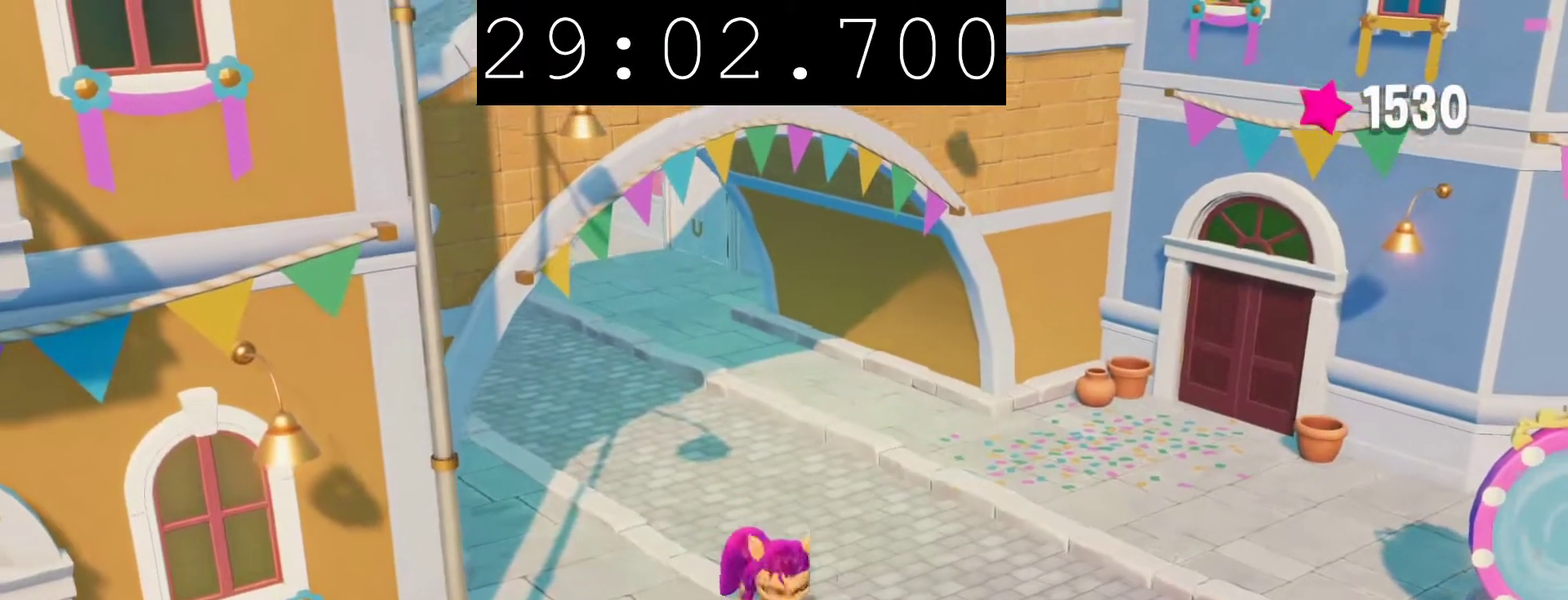
{"buttons": [], "left_stick": "down-right", "right_stick": "center", "events": []}
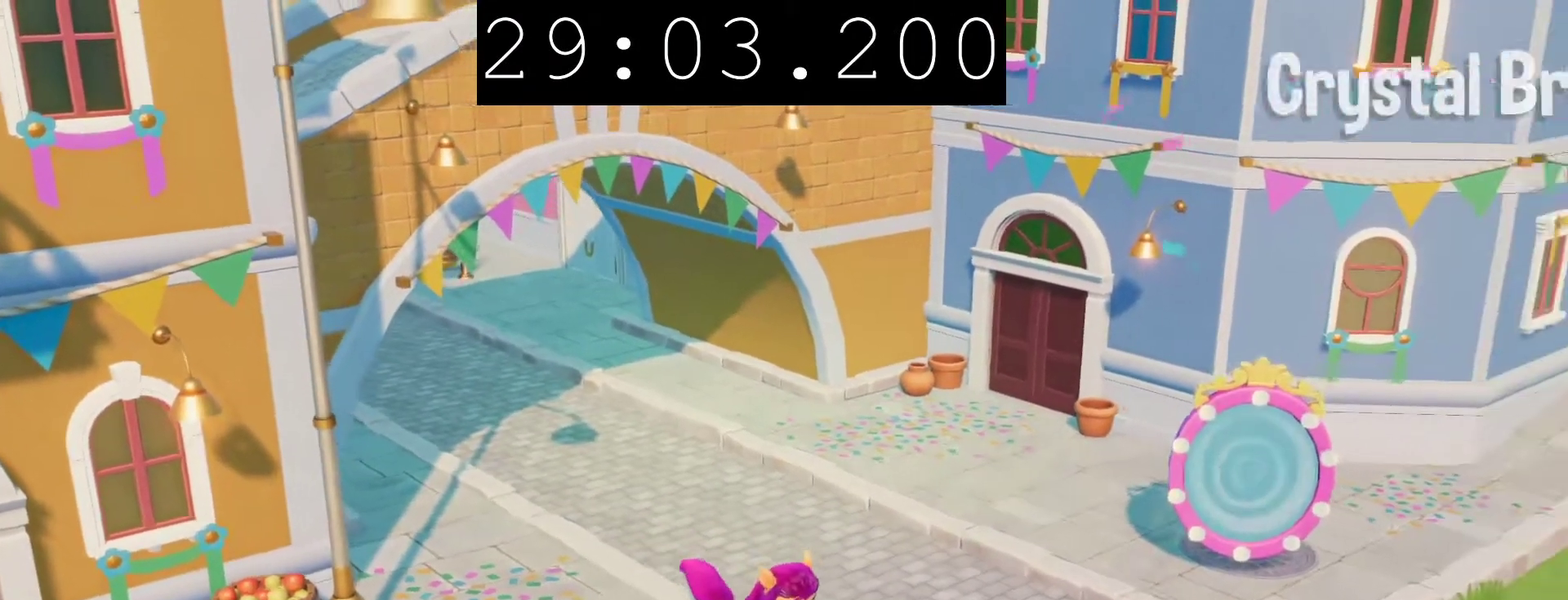
{"buttons": [], "left_stick": "down", "right_stick": "center", "events": [[433, "left_stick", "down"]]}
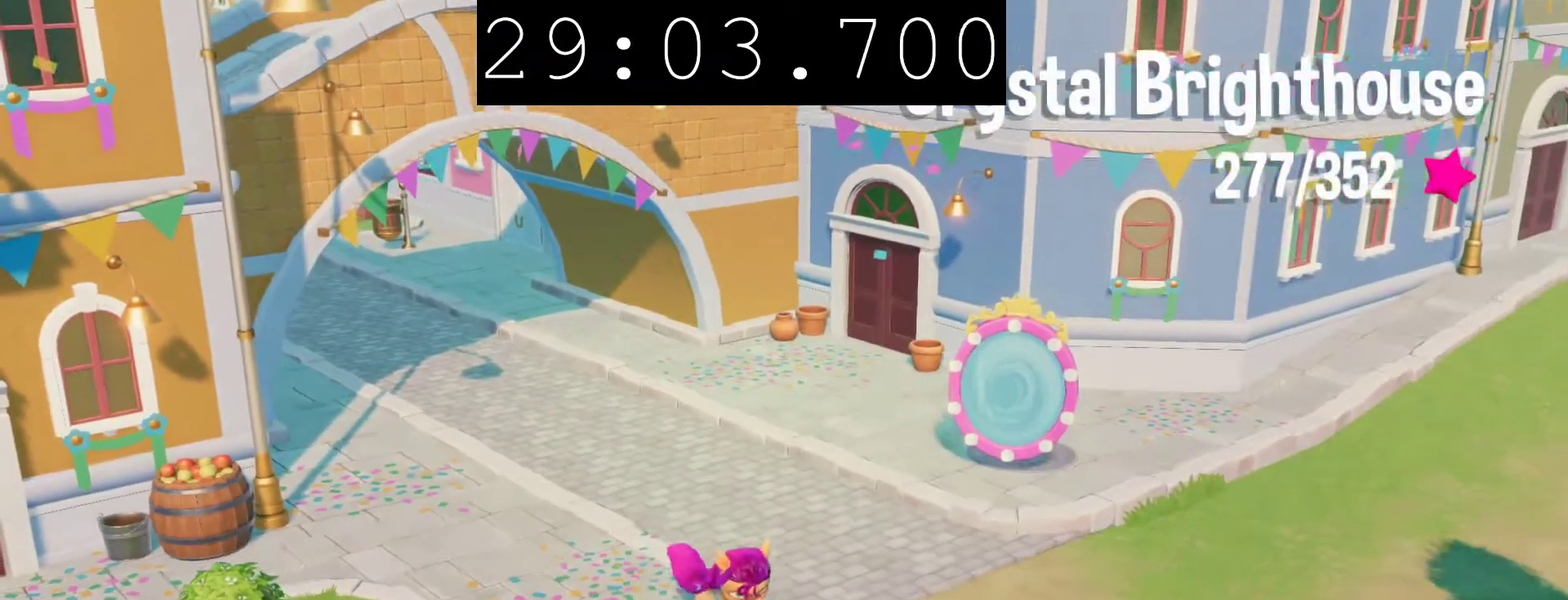
{"buttons": [], "left_stick": "down", "right_stick": "center", "events": []}
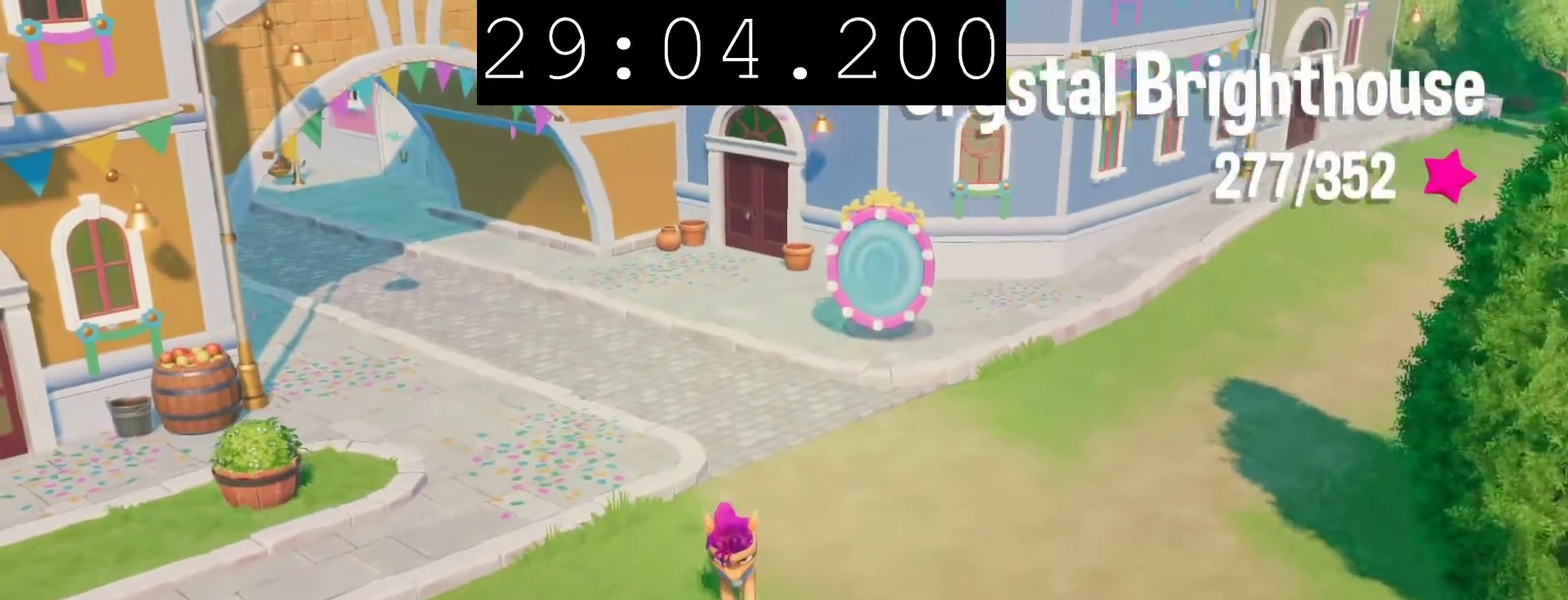
{"buttons": [], "left_stick": "down", "right_stick": "center", "events": []}
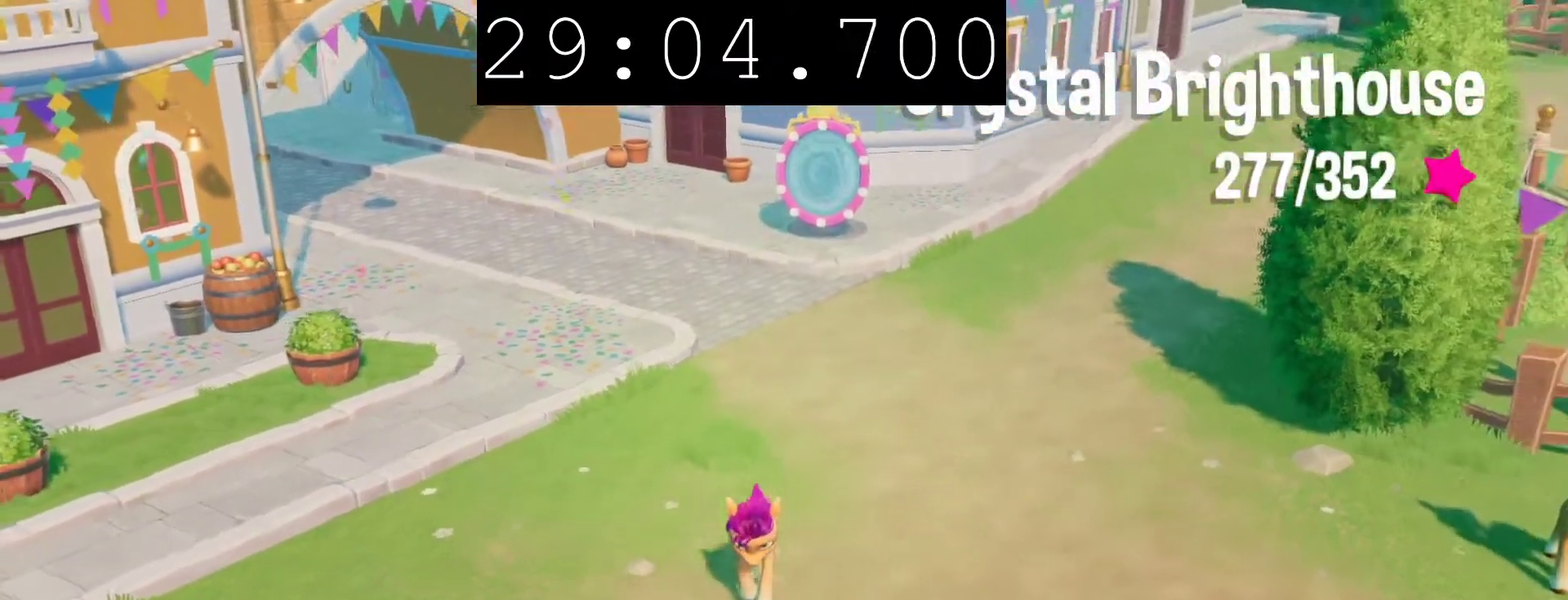
{"buttons": [], "left_stick": "down", "right_stick": "center", "events": []}
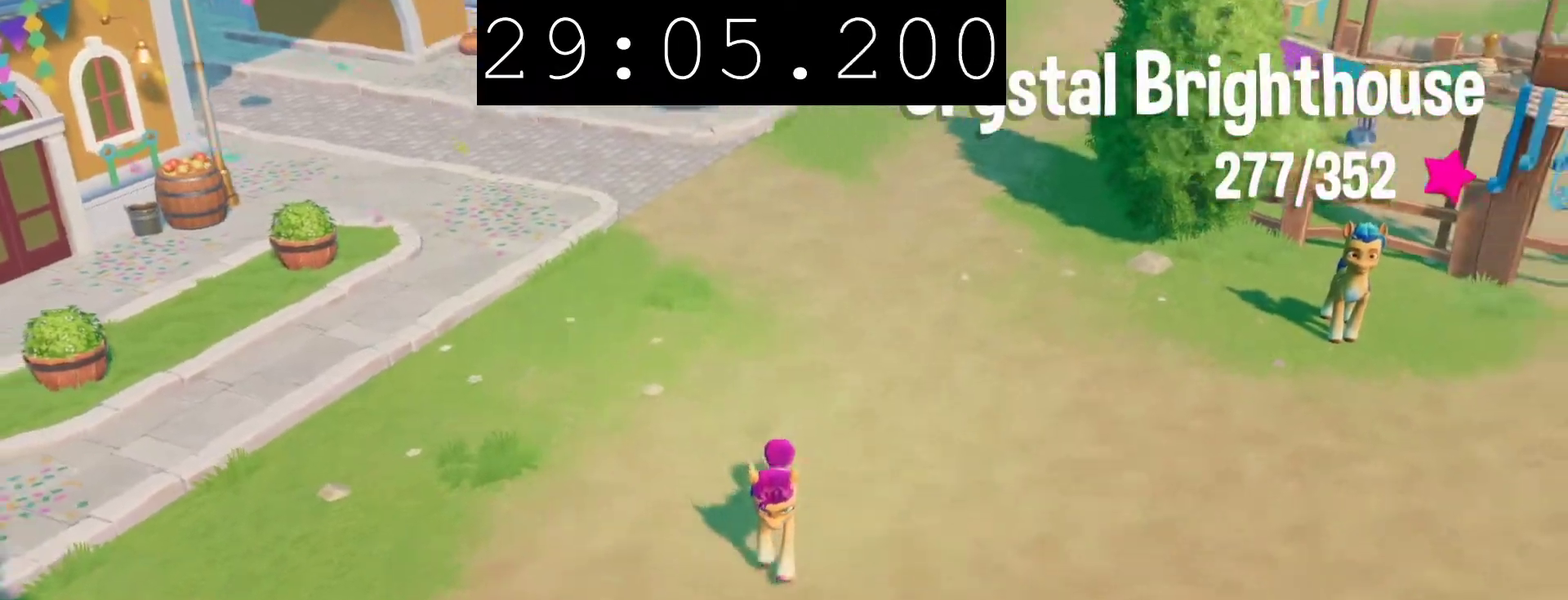
{"buttons": [], "left_stick": "down", "right_stick": "center", "events": []}
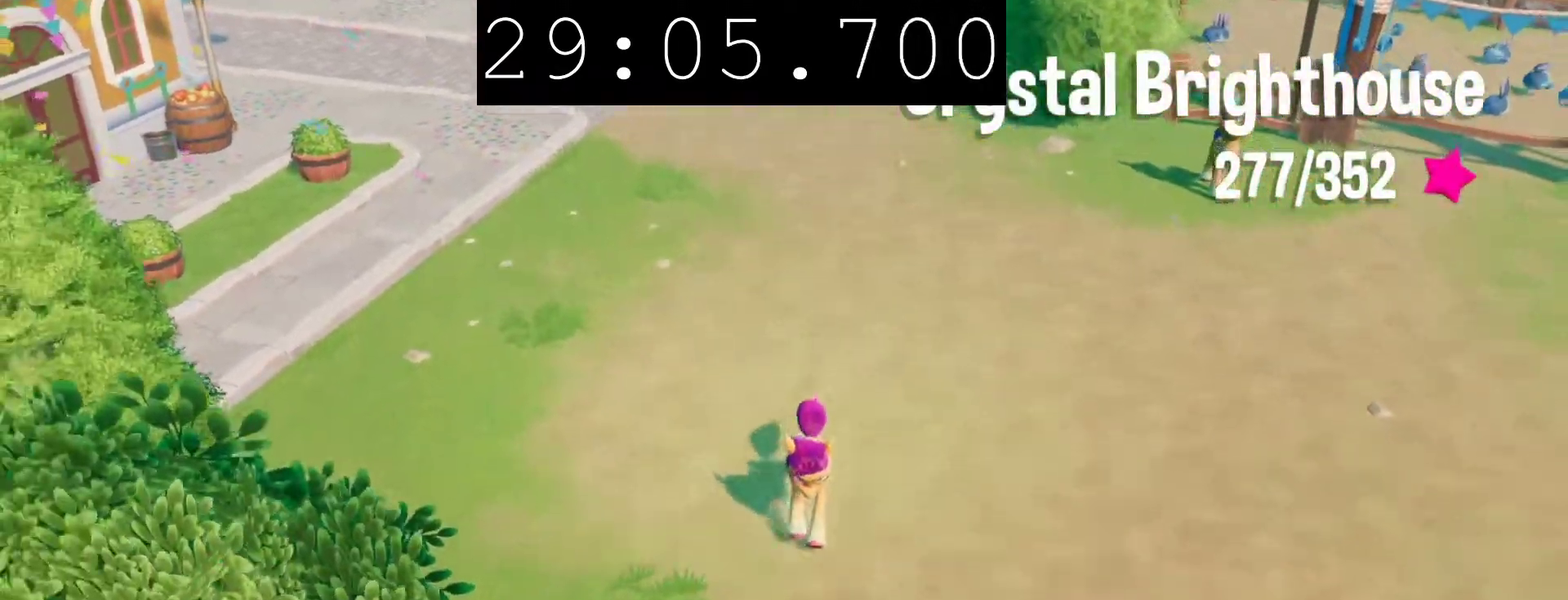
{"buttons": [], "left_stick": "down", "right_stick": "center", "events": []}
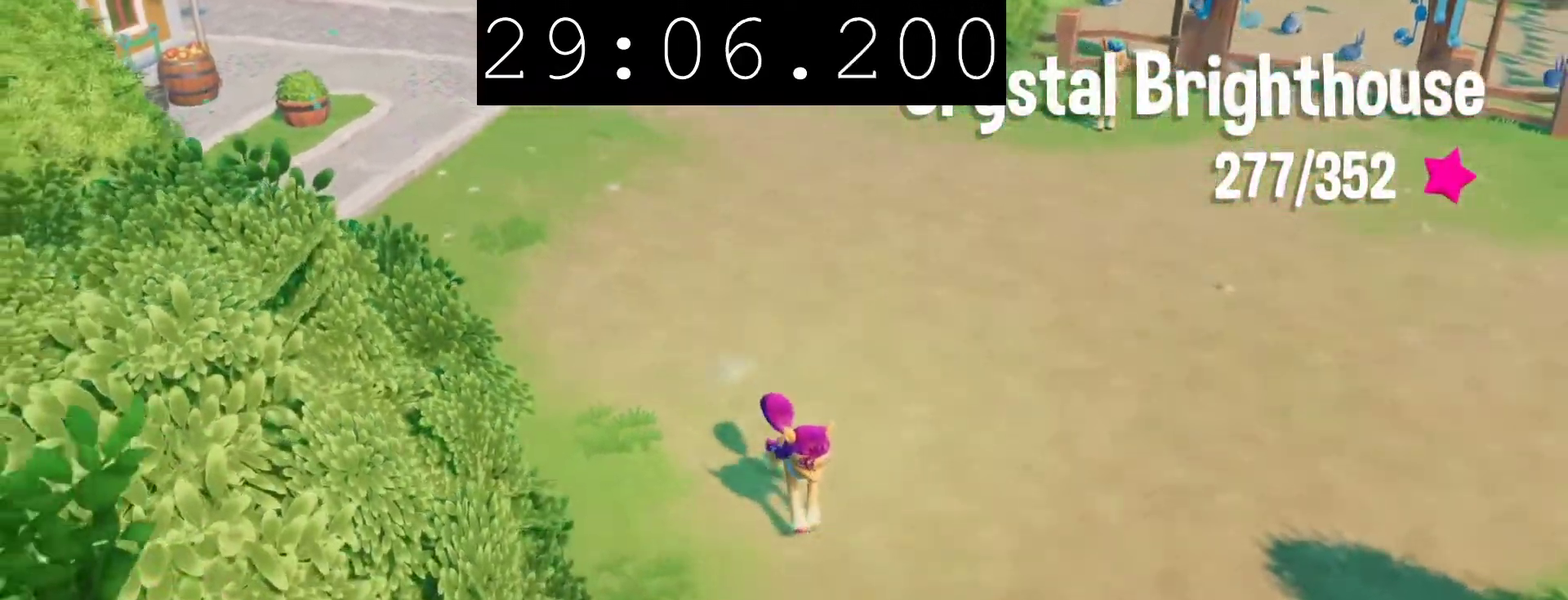
{"buttons": [], "left_stick": "down", "right_stick": "center", "events": []}
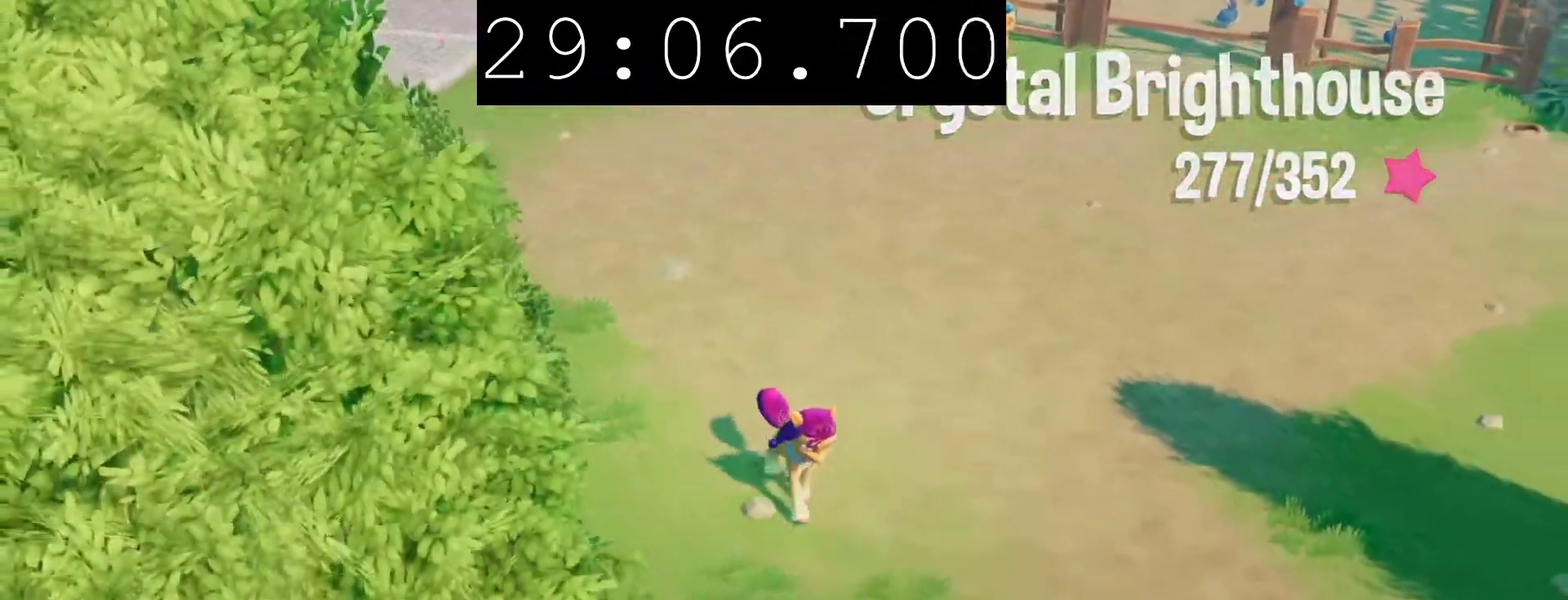
{"buttons": [], "left_stick": "down", "right_stick": "center", "events": []}
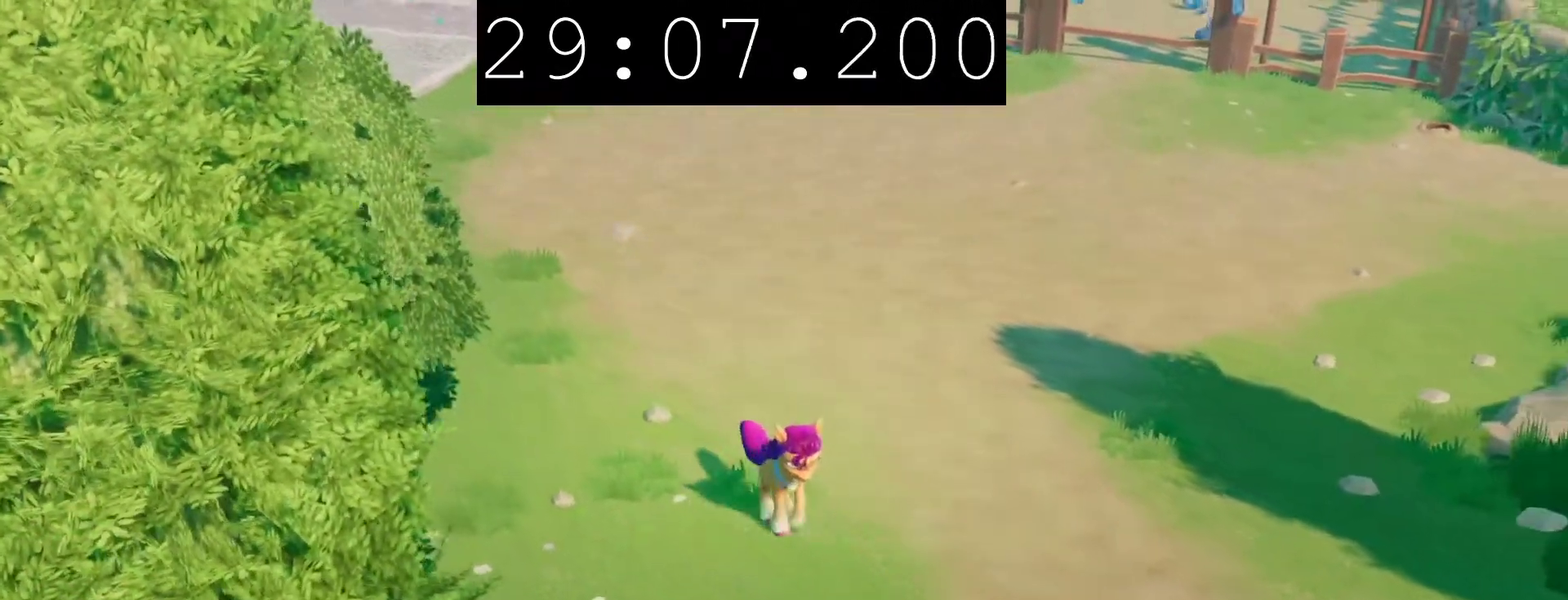
{"buttons": [], "left_stick": "down", "right_stick": "center", "events": []}
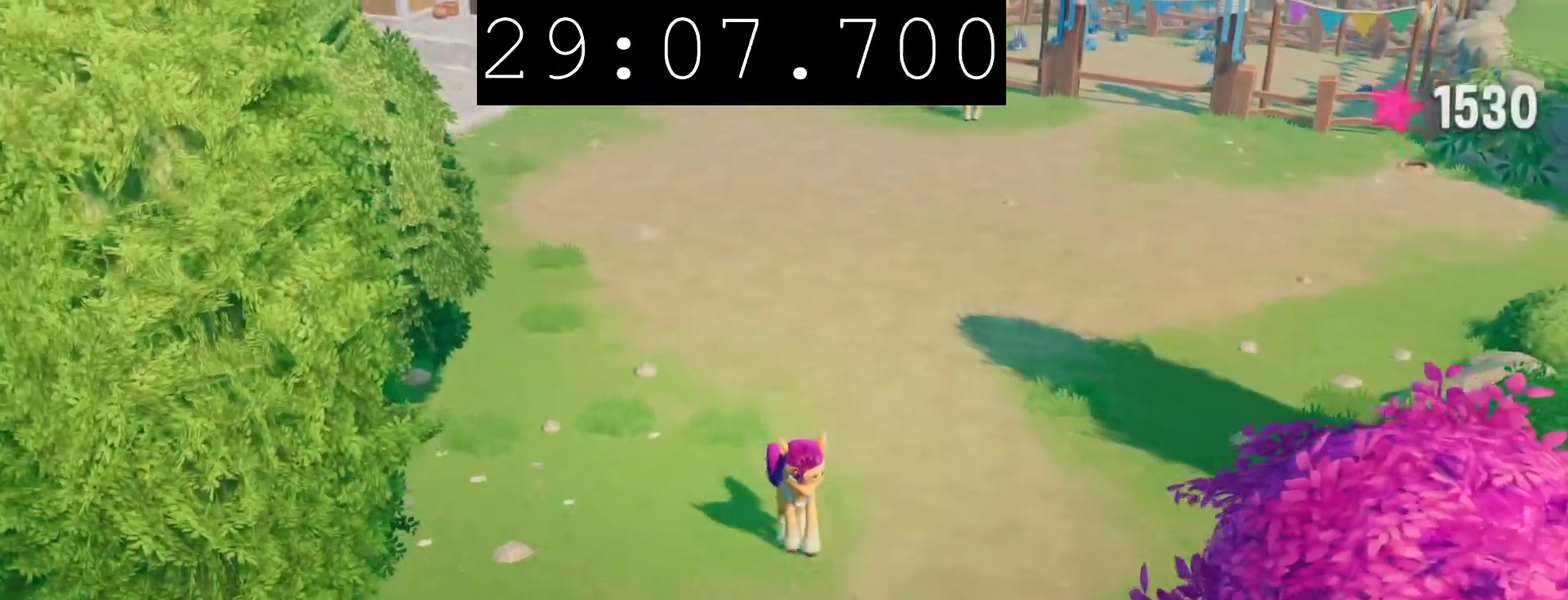
{"buttons": [], "left_stick": "down", "right_stick": "center", "events": []}
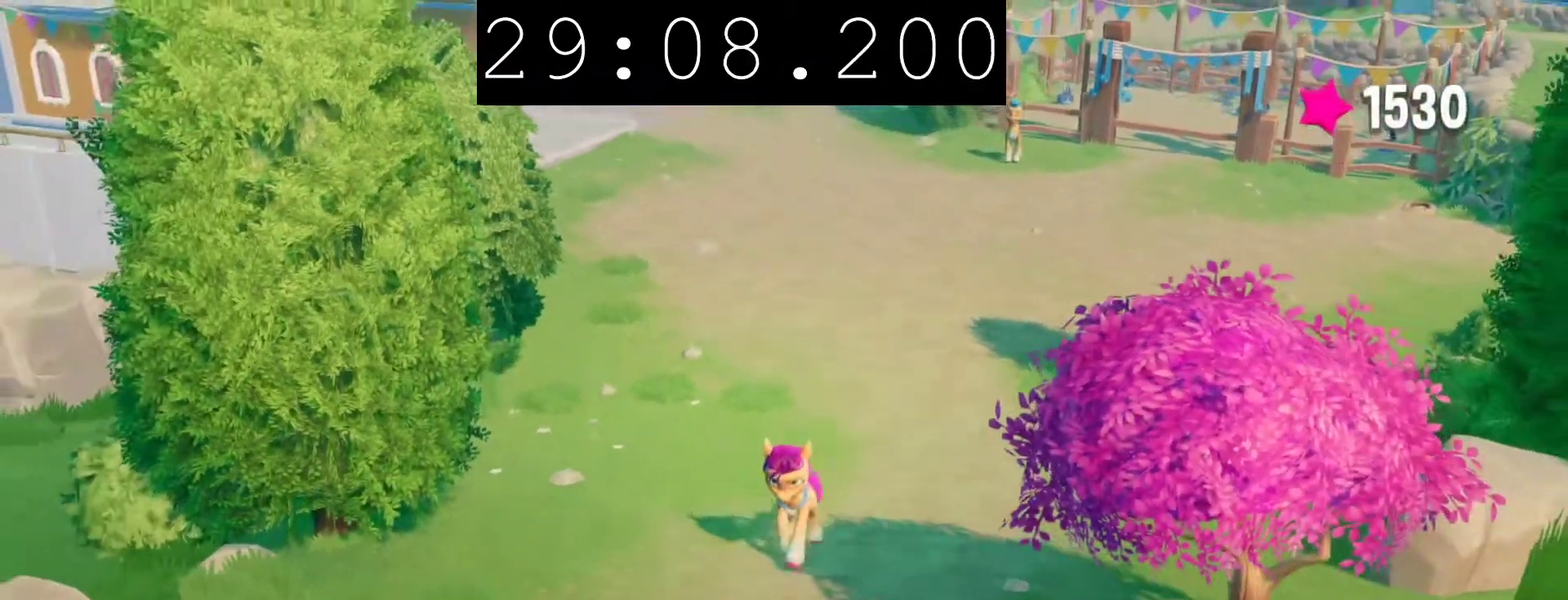
{"buttons": [], "left_stick": "down", "right_stick": "center", "events": []}
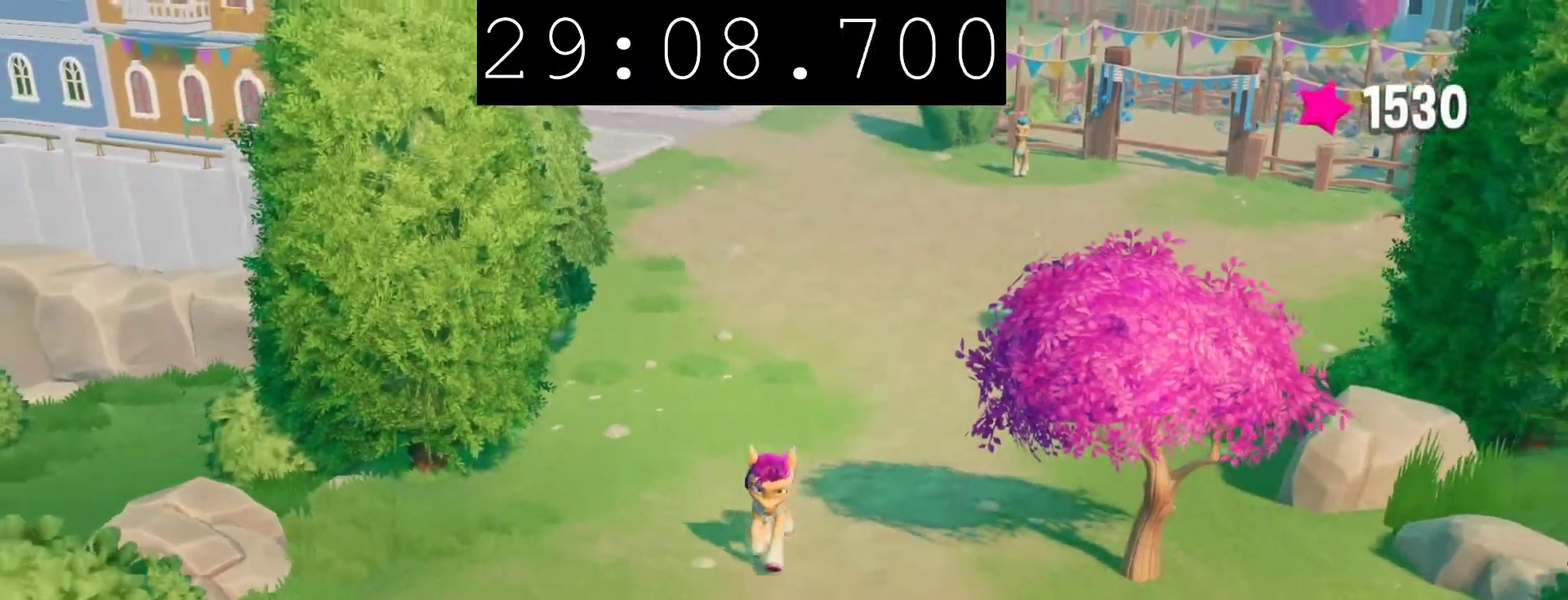
{"buttons": [], "left_stick": "down", "right_stick": "center", "events": []}
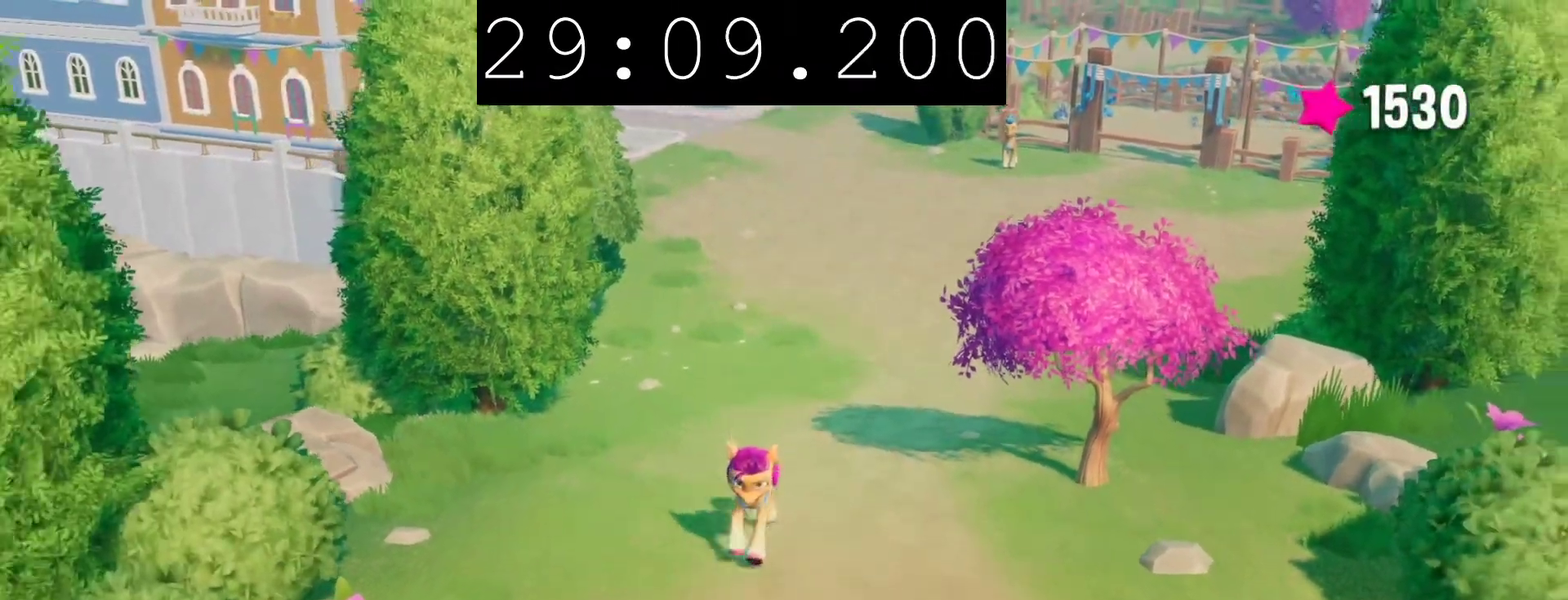
{"buttons": [], "left_stick": "down", "right_stick": "center", "events": []}
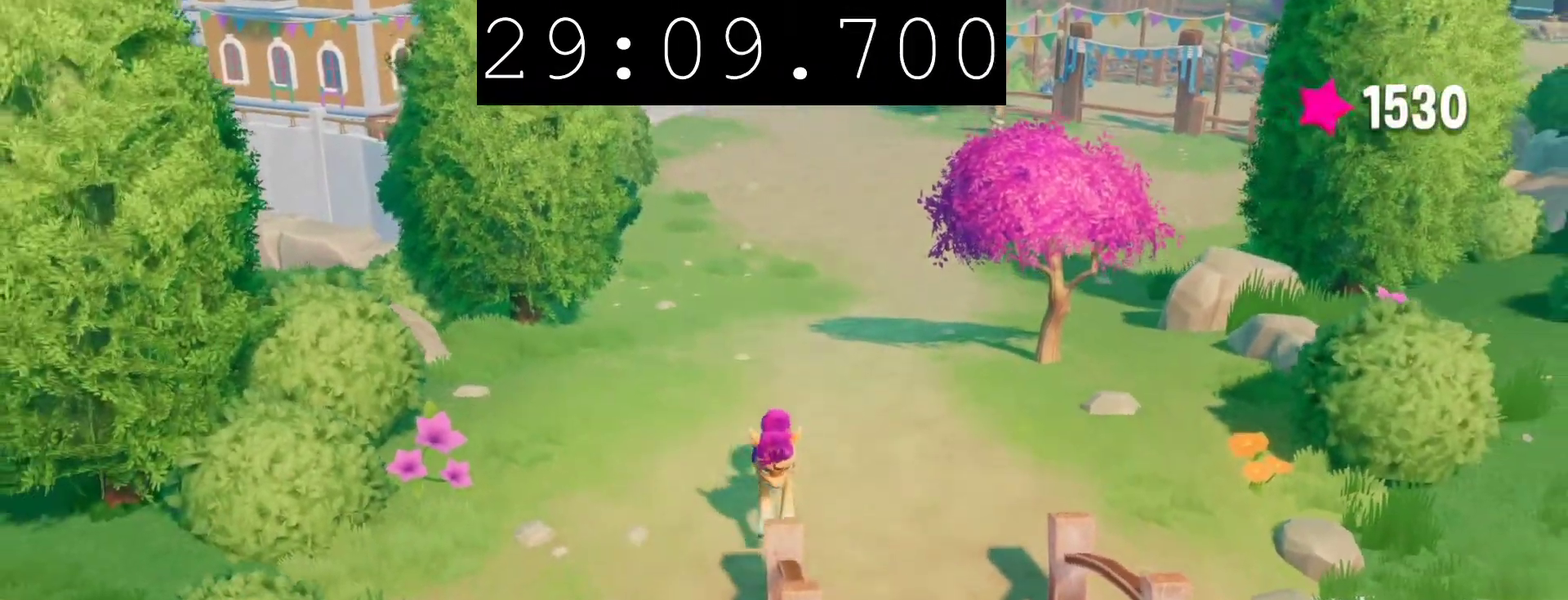
{"buttons": [], "left_stick": "down-right", "right_stick": "center", "events": [[17, "CROSS", "down"], [33, "left_stick", "down-right"], [200, "CROSS", "up"]]}
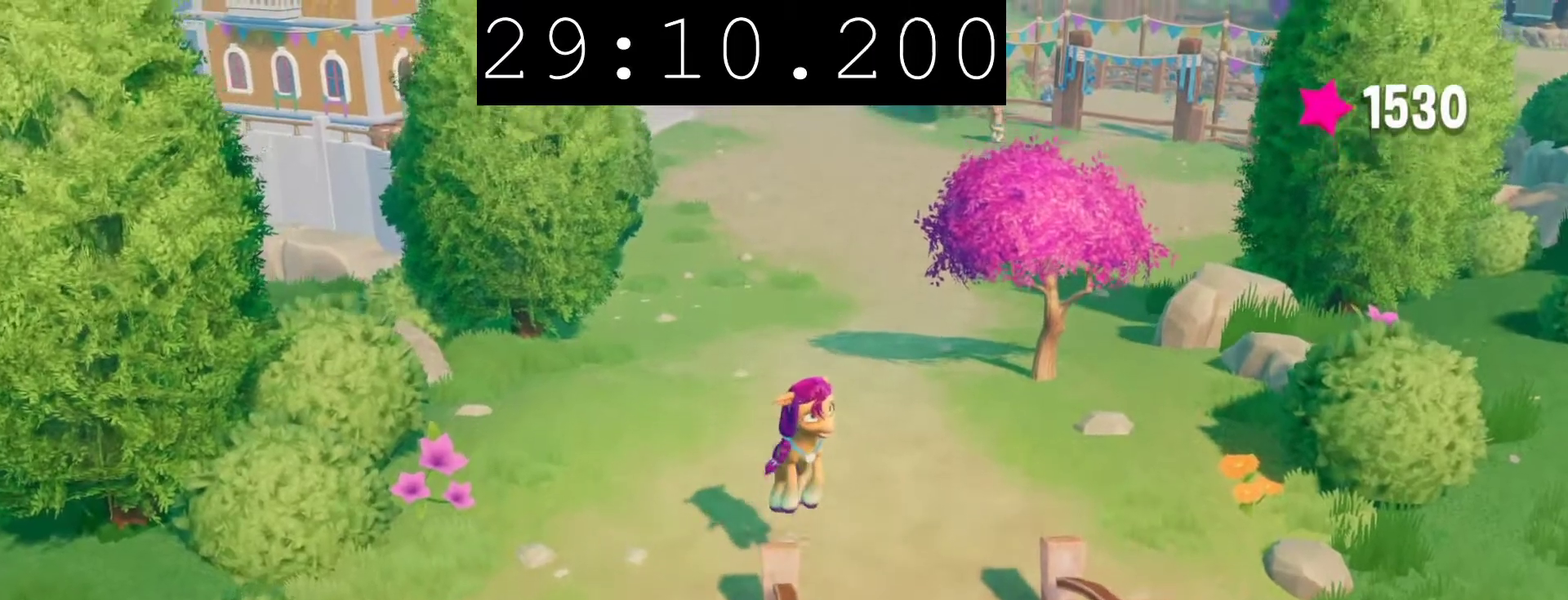
{"buttons": [], "left_stick": "down", "right_stick": "center", "events": [[433, "left_stick", "down"]]}
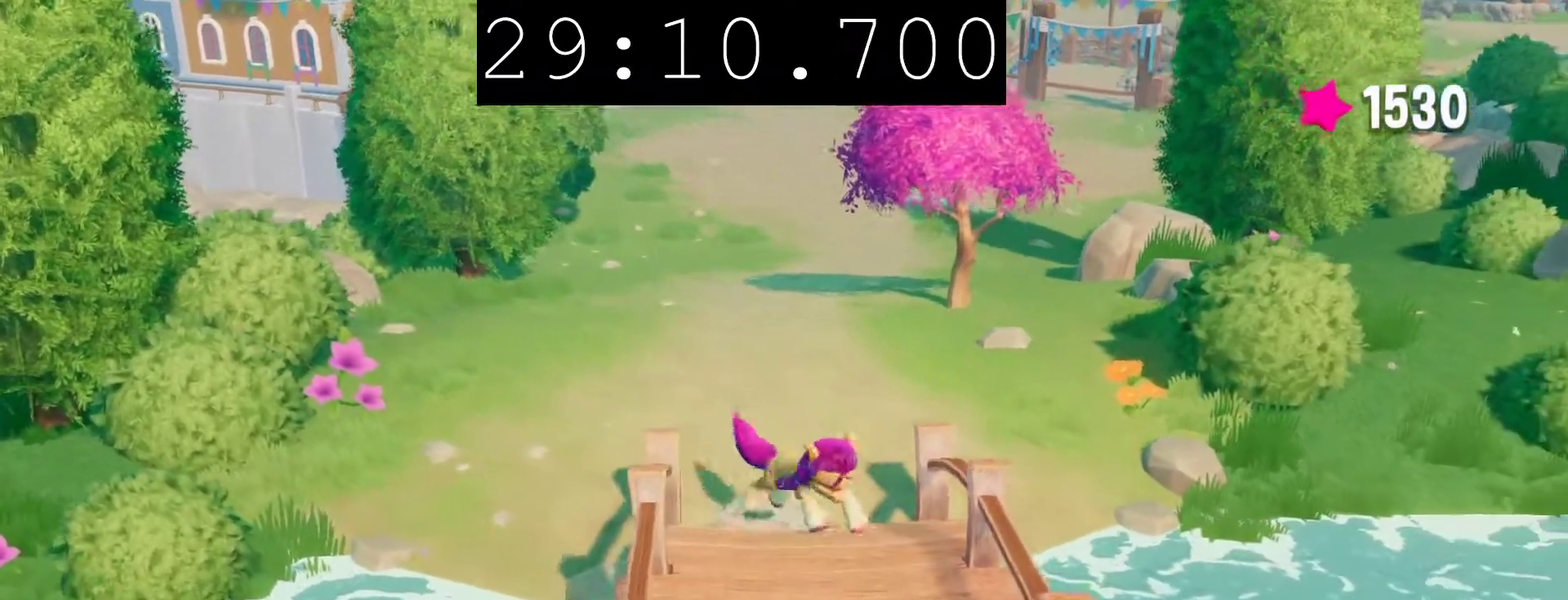
{"buttons": [], "left_stick": "down", "right_stick": "center", "events": []}
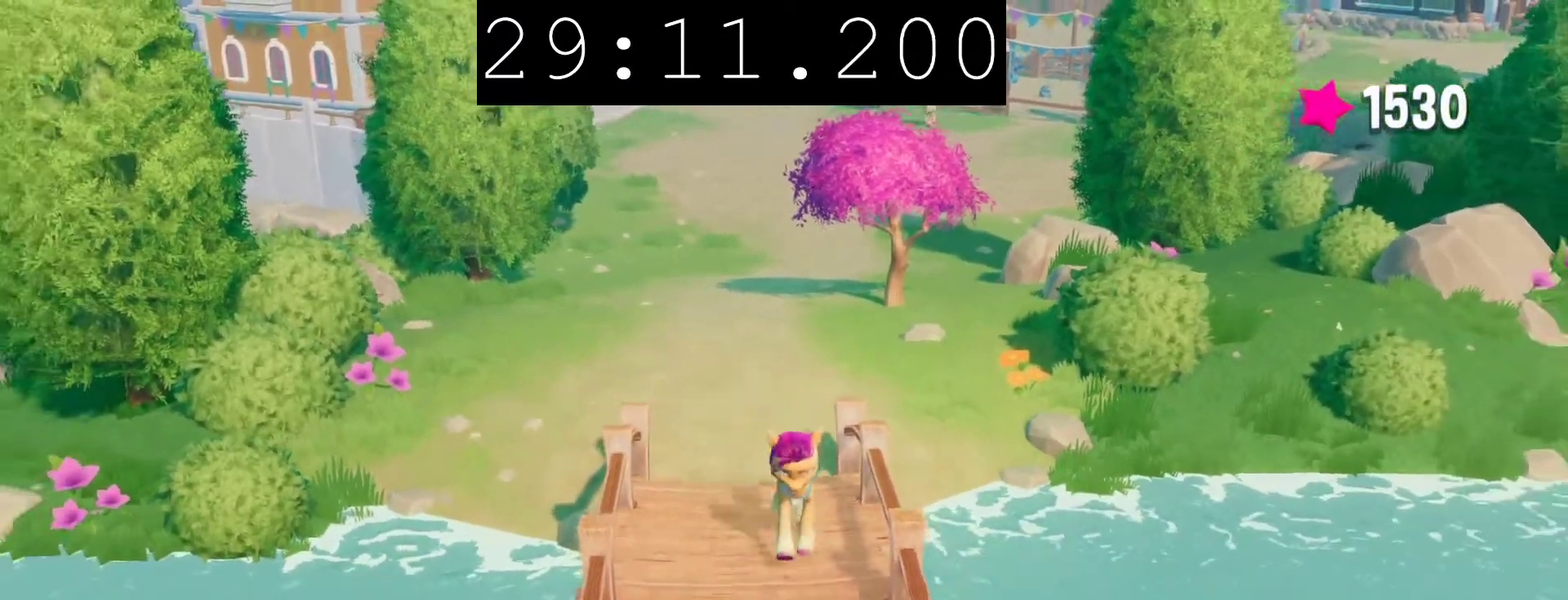
{"buttons": [], "left_stick": "down", "right_stick": "center", "events": []}
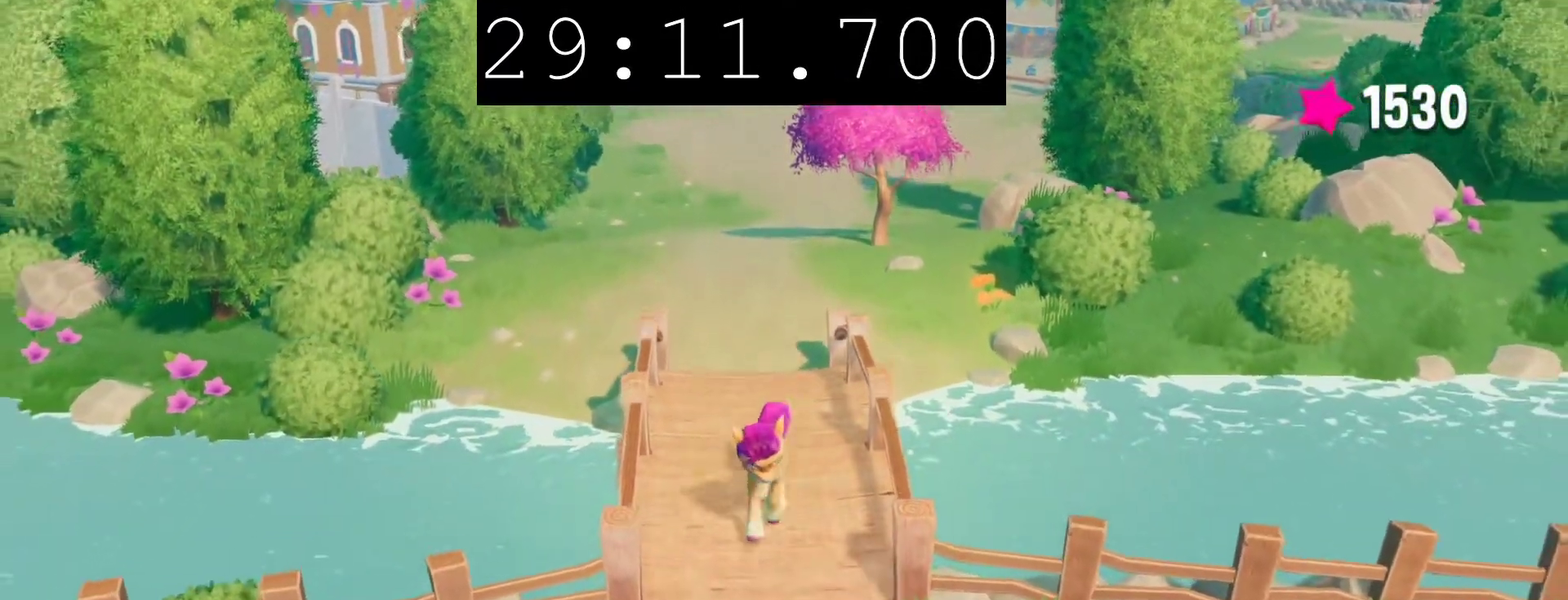
{"buttons": [], "left_stick": "down", "right_stick": "center", "events": []}
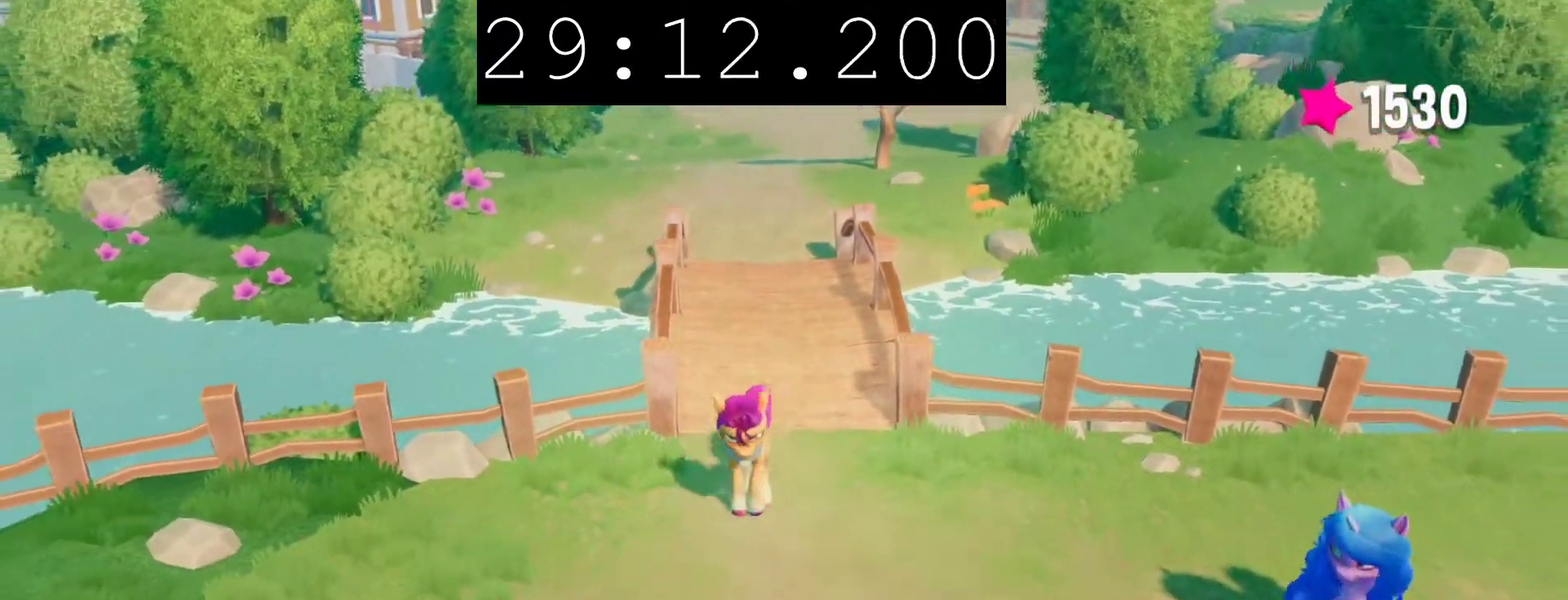
{"buttons": [], "left_stick": "down", "right_stick": "center", "events": []}
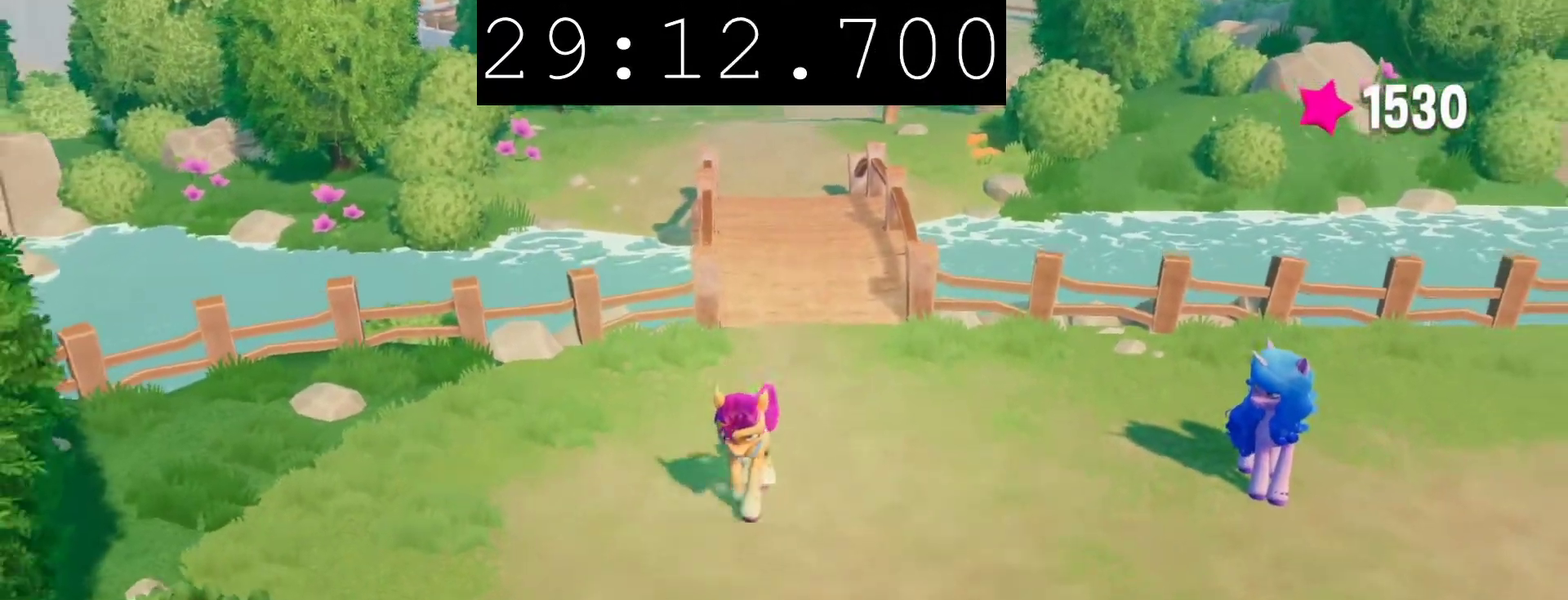
{"buttons": ["TRIANGLE"], "left_stick": "down", "right_stick": "center", "events": [[433, "TRIANGLE", "down"]]}
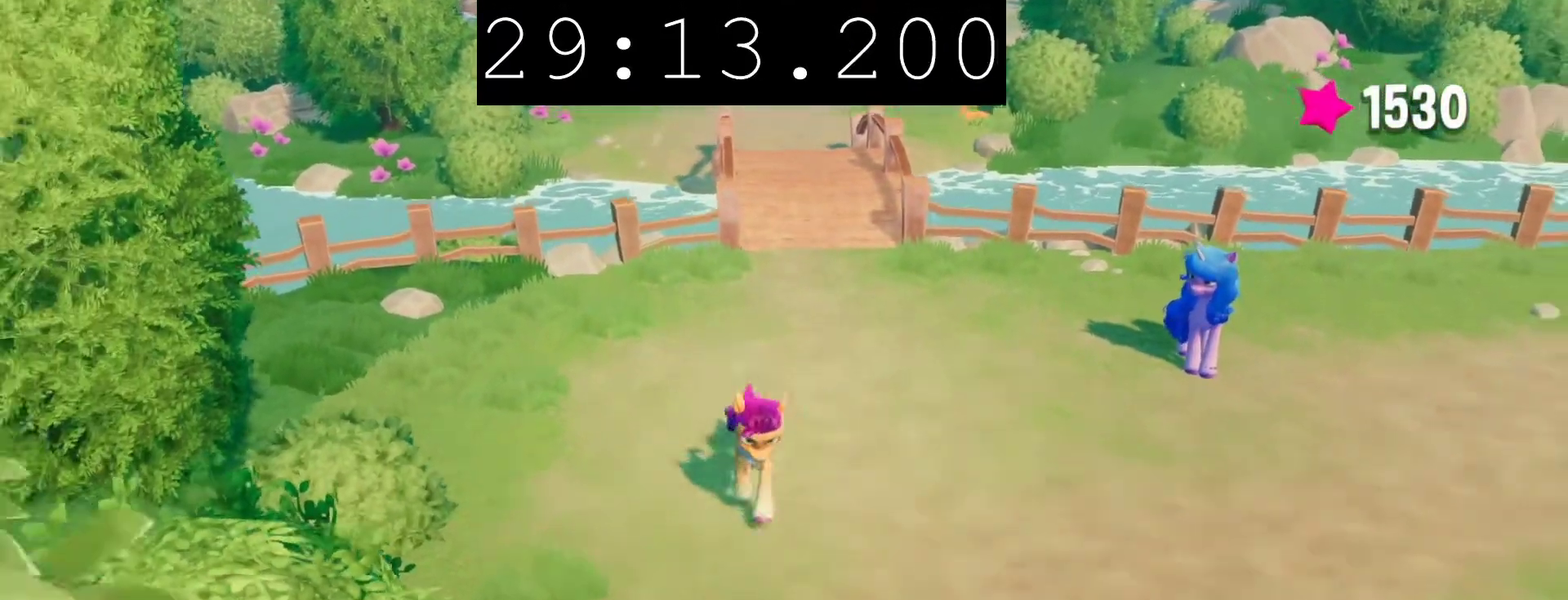
{"buttons": [], "left_stick": "down", "right_stick": "center", "events": [[133, "TRIANGLE", "up"]]}
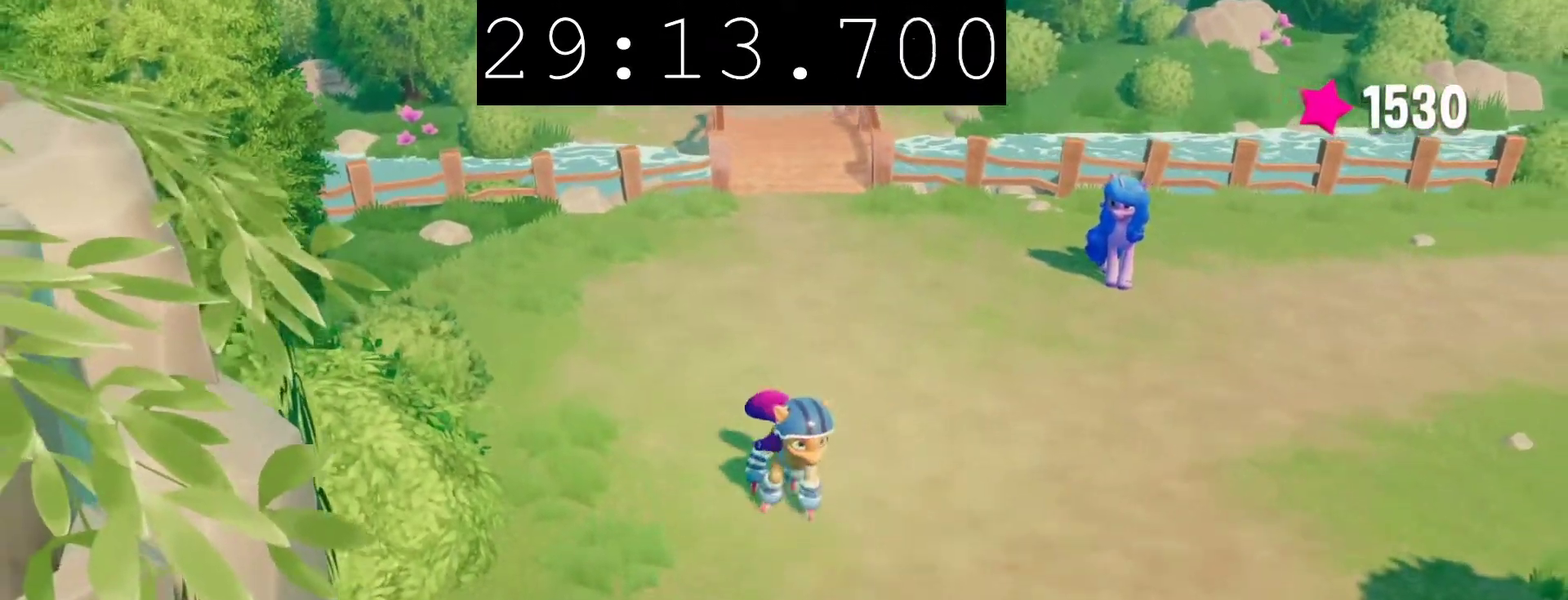
{"buttons": [], "left_stick": "down", "right_stick": "center", "events": [[117, "left_stick", "down-right"], [417, "left_stick", "down"]]}
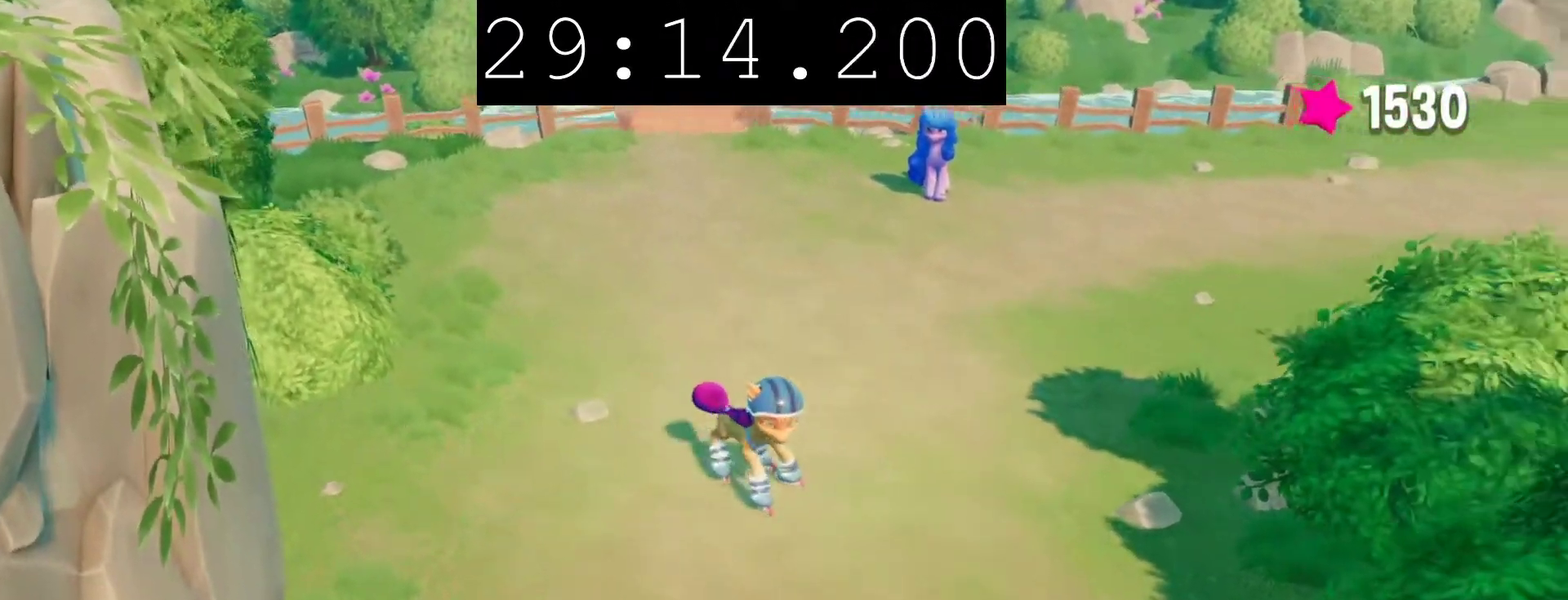
{"buttons": [], "left_stick": "down", "right_stick": "center", "events": []}